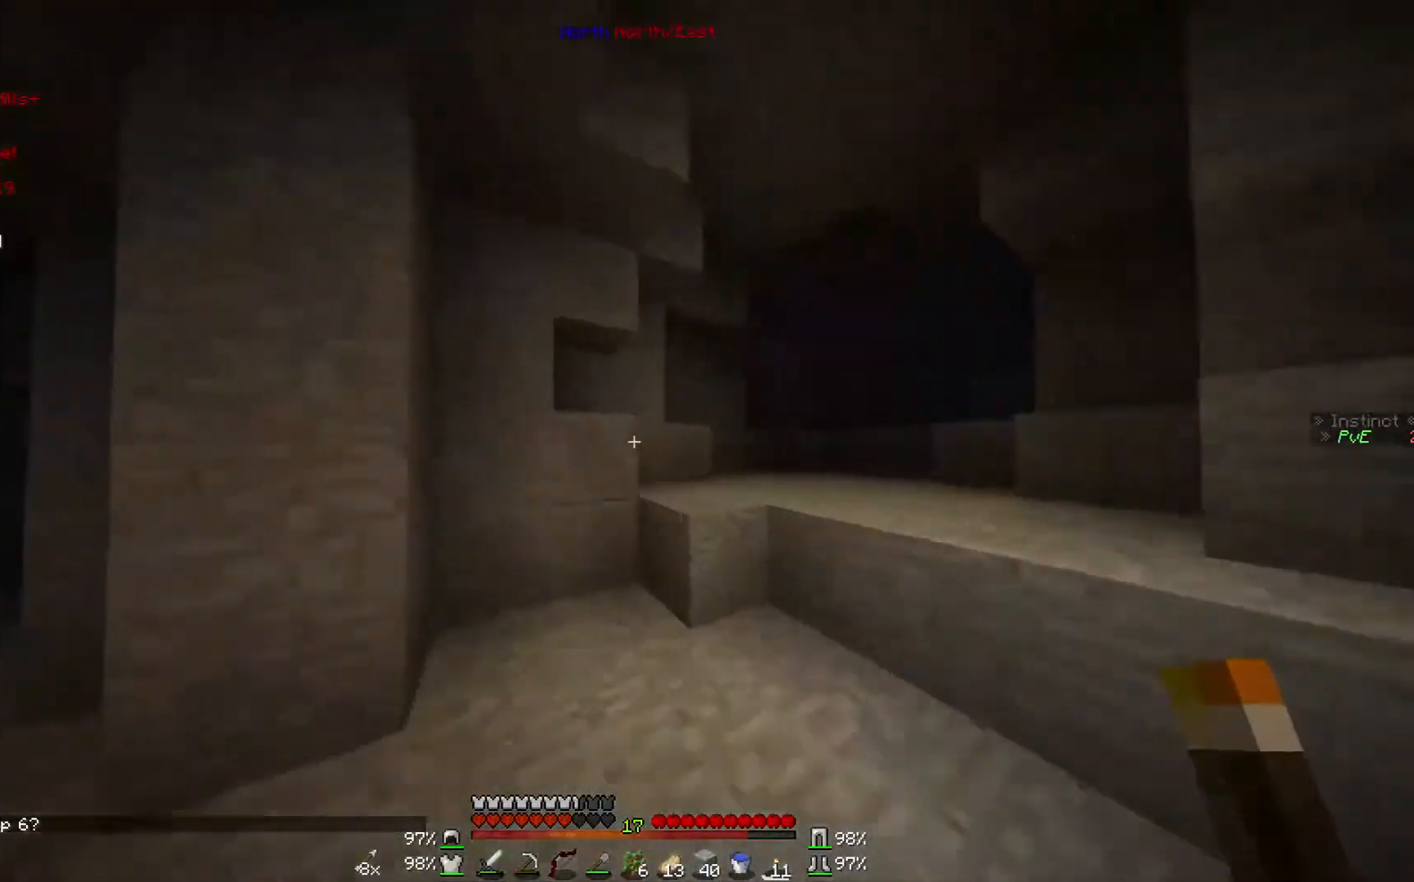
Gameplay with keyboard and mouse; each line is a JSON object with the keys and mouse buttons held at the frame after it. "events" lists presses ("down") and releases ("up") of "a", "d", "s", "w", "mouse_left" and "mouse_right" between this image and that frame as [ms after this image, input, new state], when the widget could be followed in between. "mouse_left", "mouse_right" = the "left", "right" buttons of the "mouse" list. No other keys are recorded. Fast repeated clicks can show as one long hold. Mouse movement is not recorded.
{"keys": ["w"], "mouse": ["right"], "events": [[367, "a", "up"], [367, "mouse_right", "down"]]}
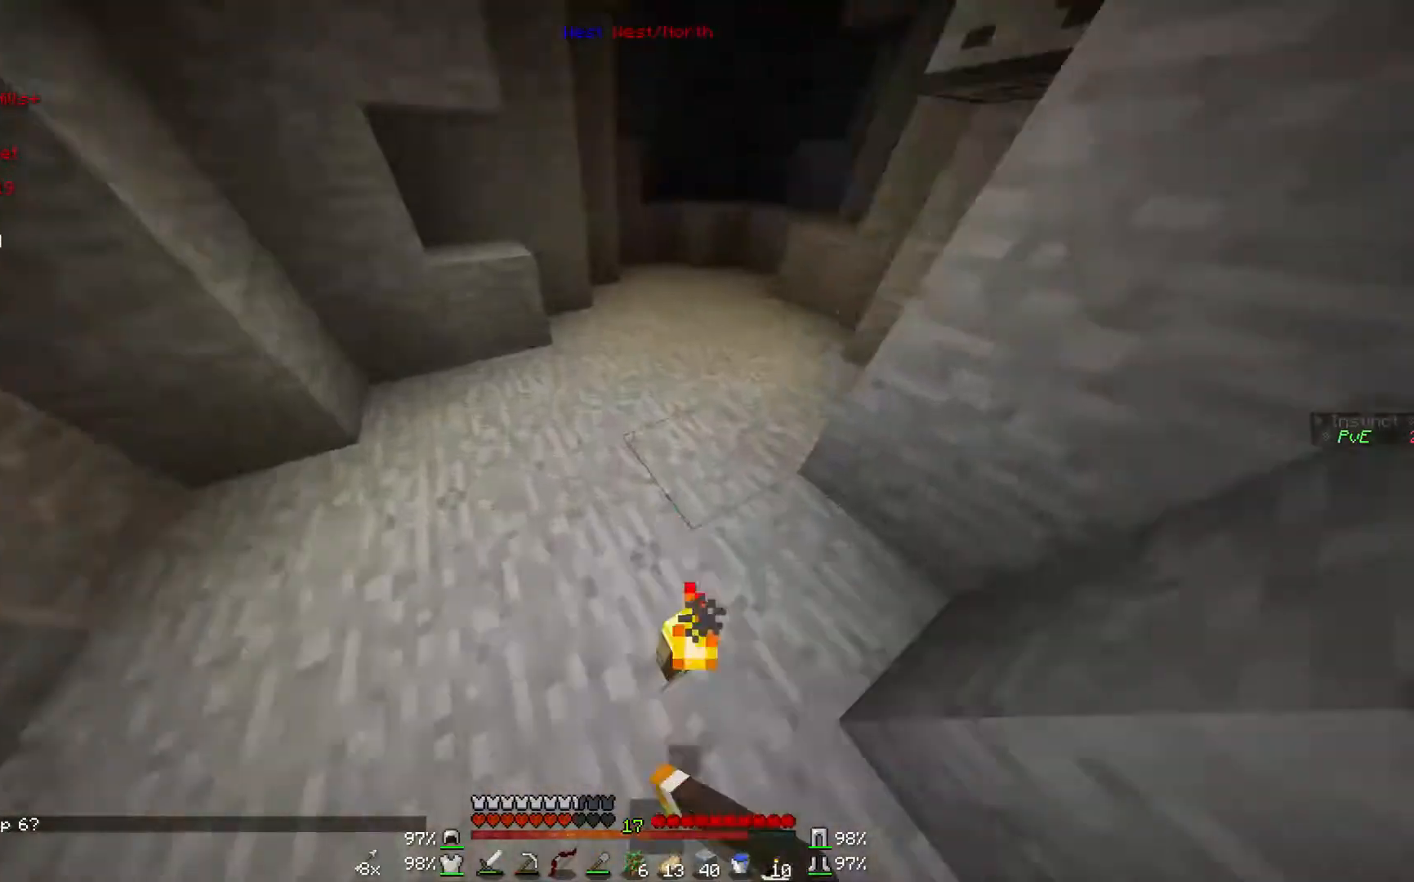
{"keys": ["w"], "mouse": [], "events": [[33, "mouse_right", "up"]]}
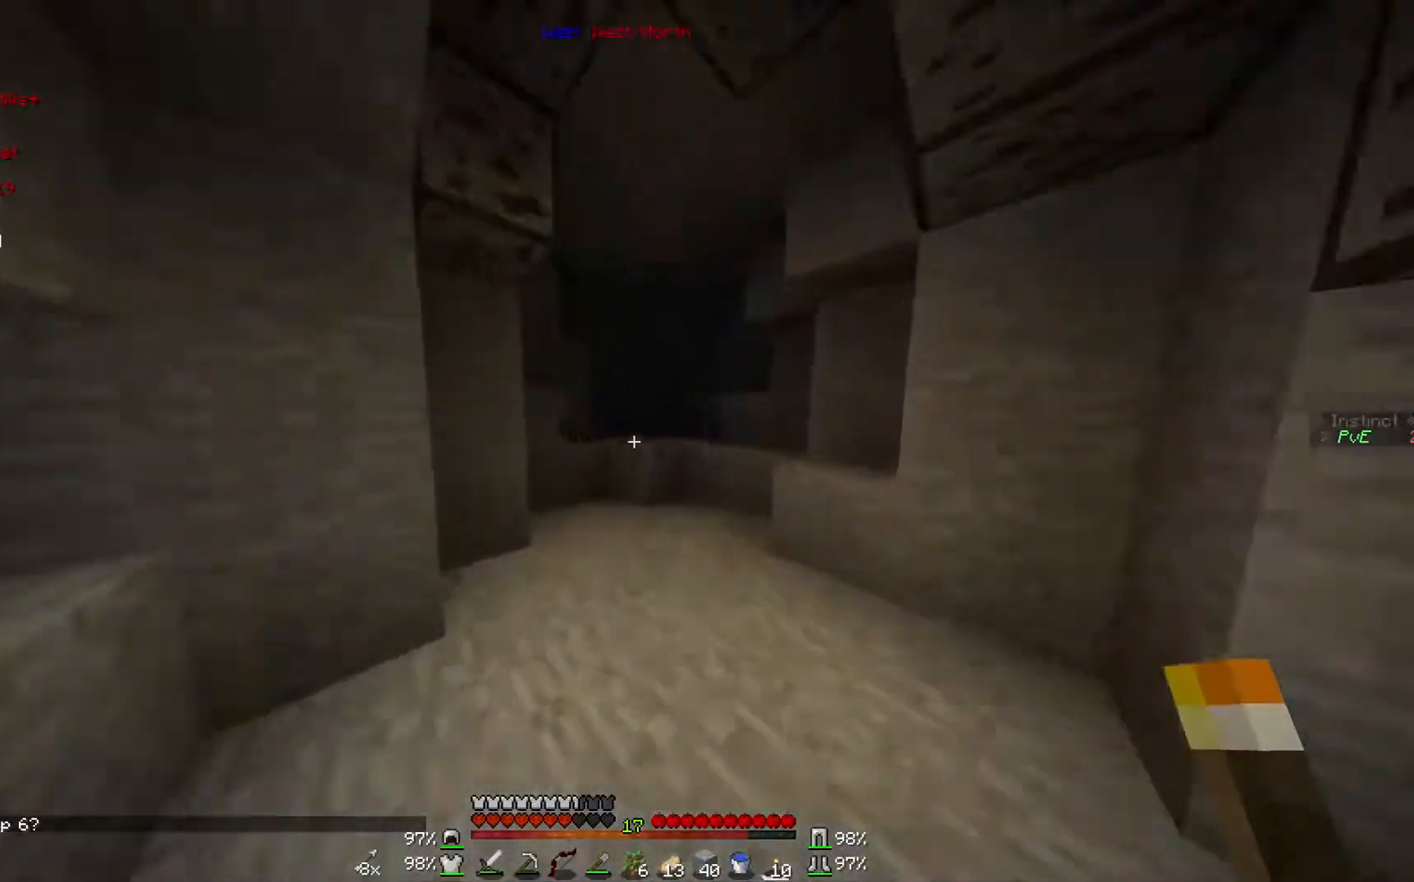
{"keys": ["w"], "mouse": [], "events": [[367, "mouse_right", "down"], [467, "mouse_right", "up"]]}
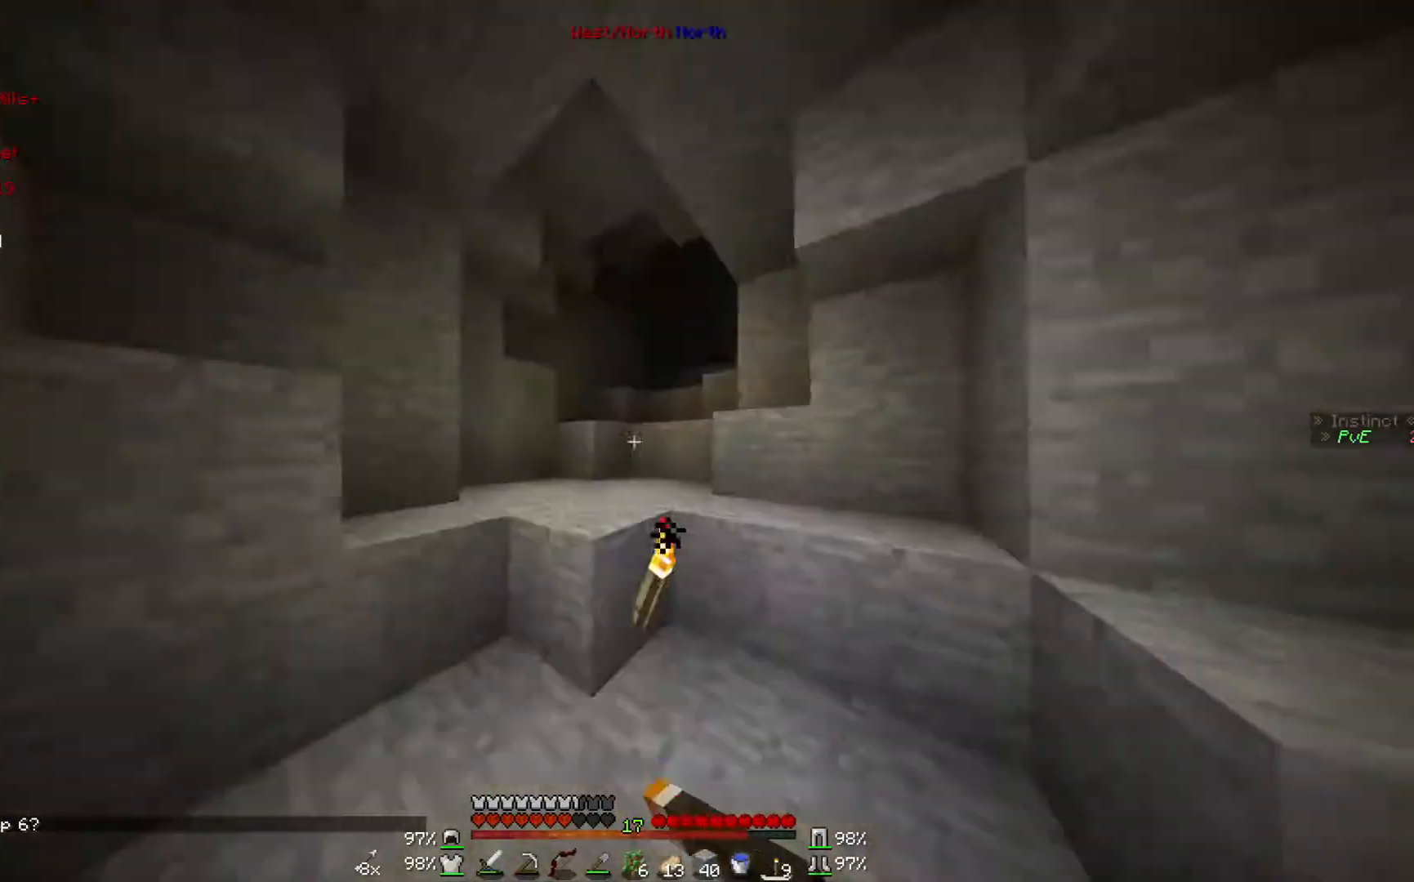
{"keys": ["w"], "mouse": [], "events": []}
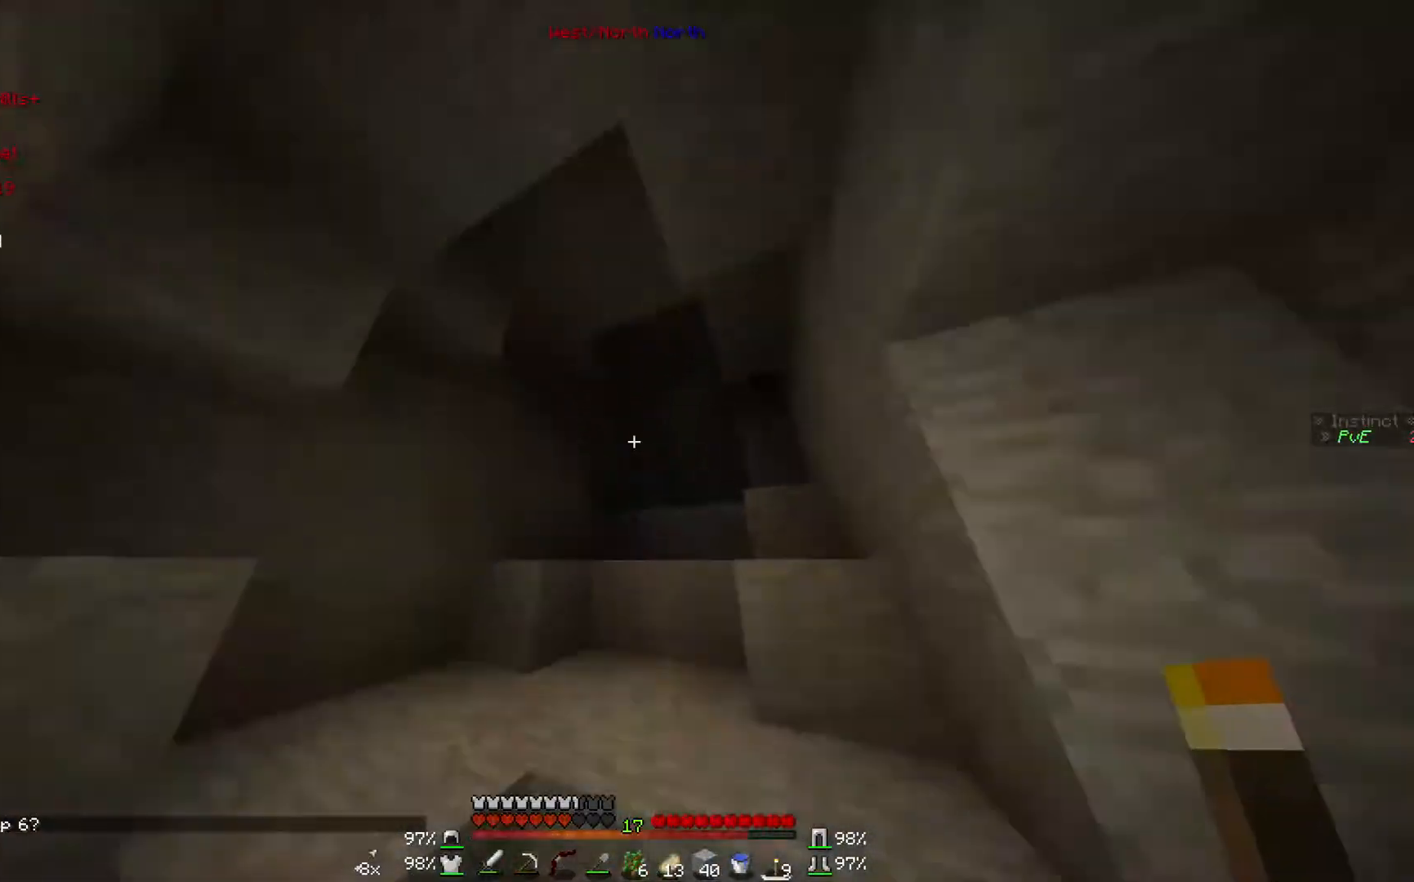
{"keys": ["w"], "mouse": [], "events": [[267, "mouse_right", "down"], [433, "mouse_right", "up"]]}
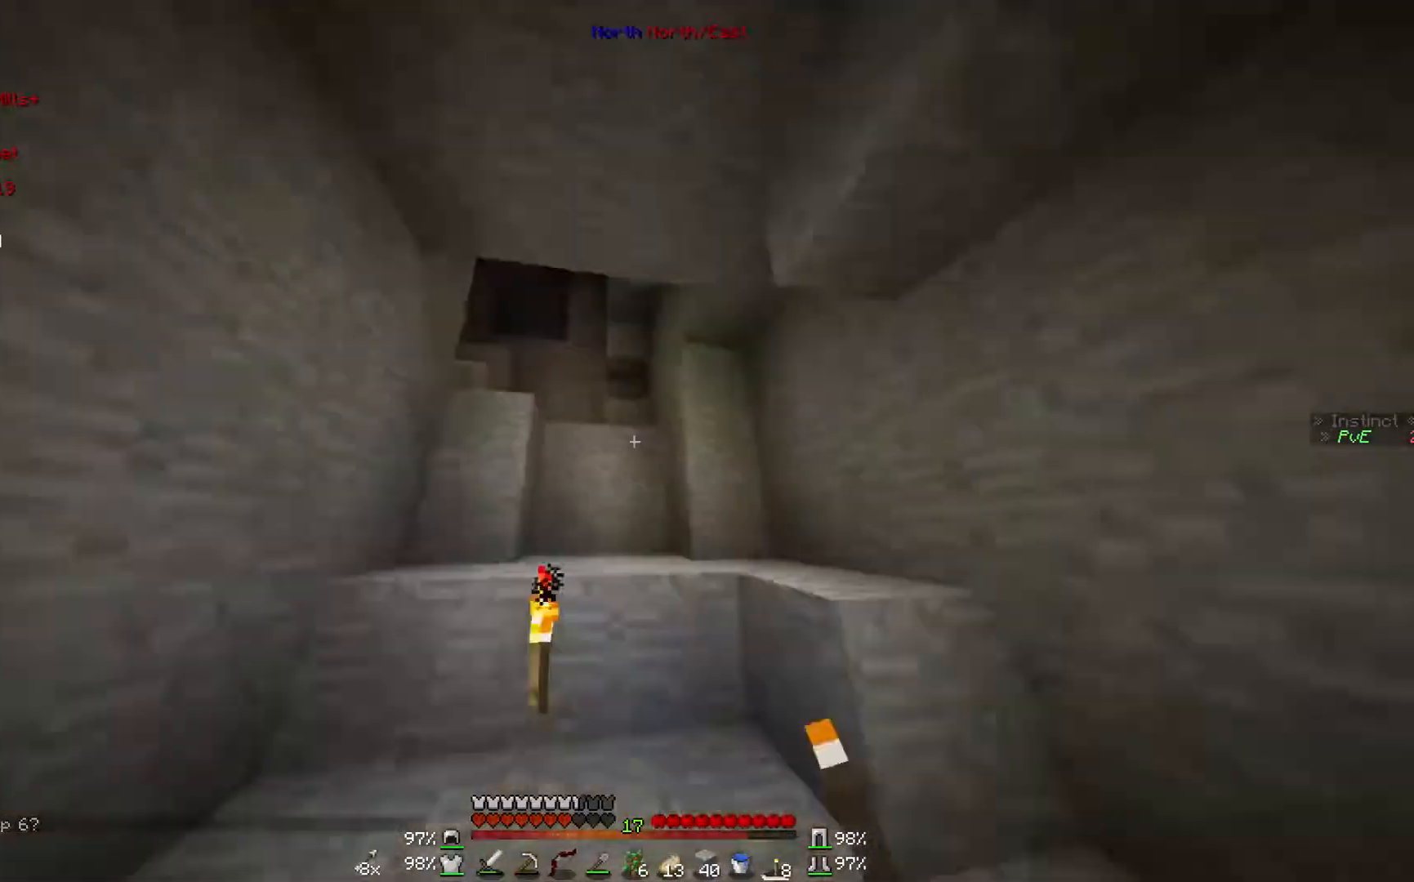
{"keys": ["w"], "mouse": [], "events": [[67, "d", "down"], [333, "d", "up"]]}
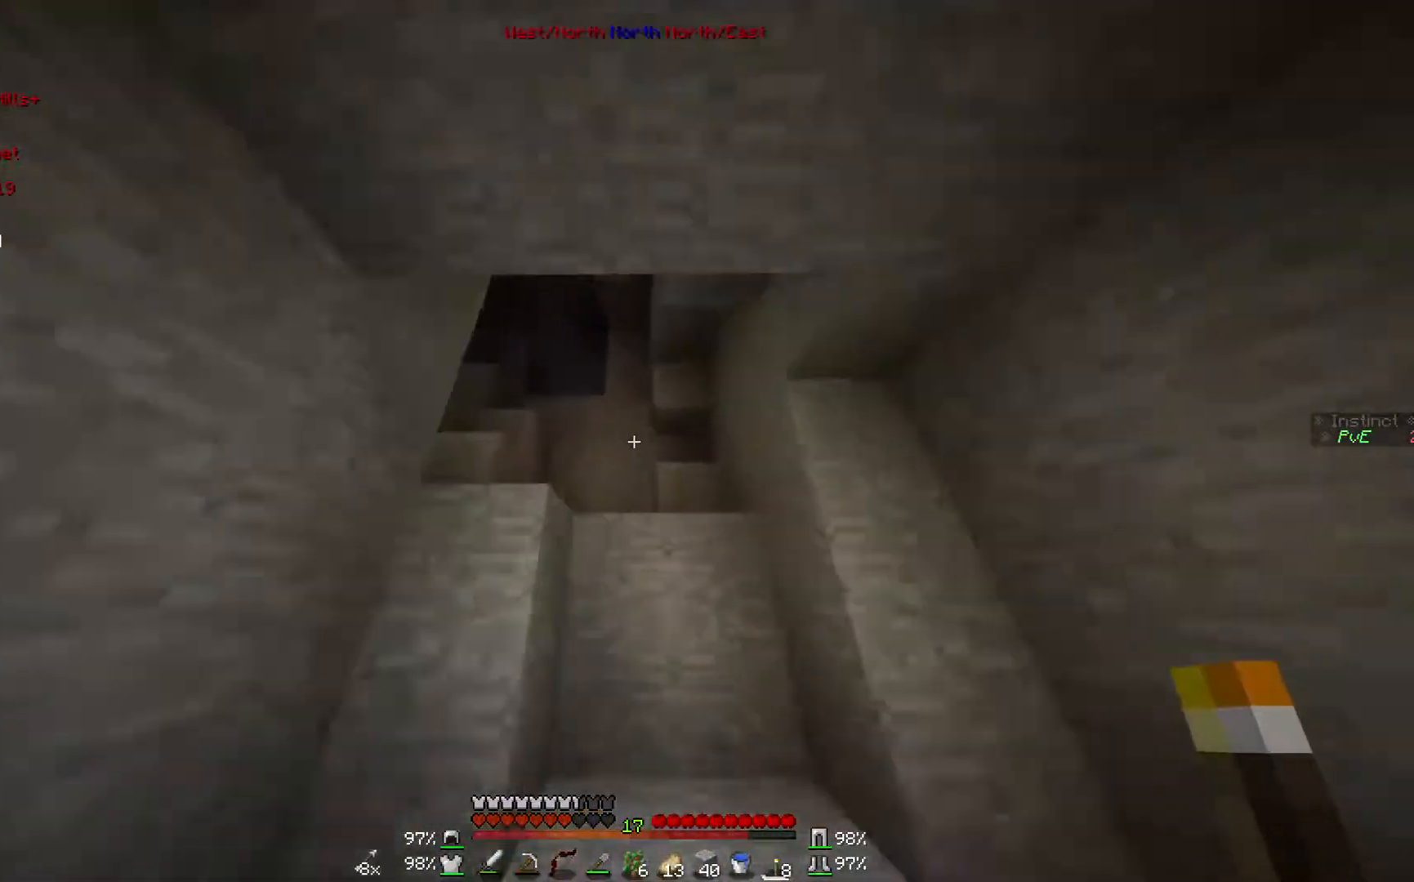
{"keys": ["w"], "mouse": ["right"], "events": [[467, "mouse_right", "down"]]}
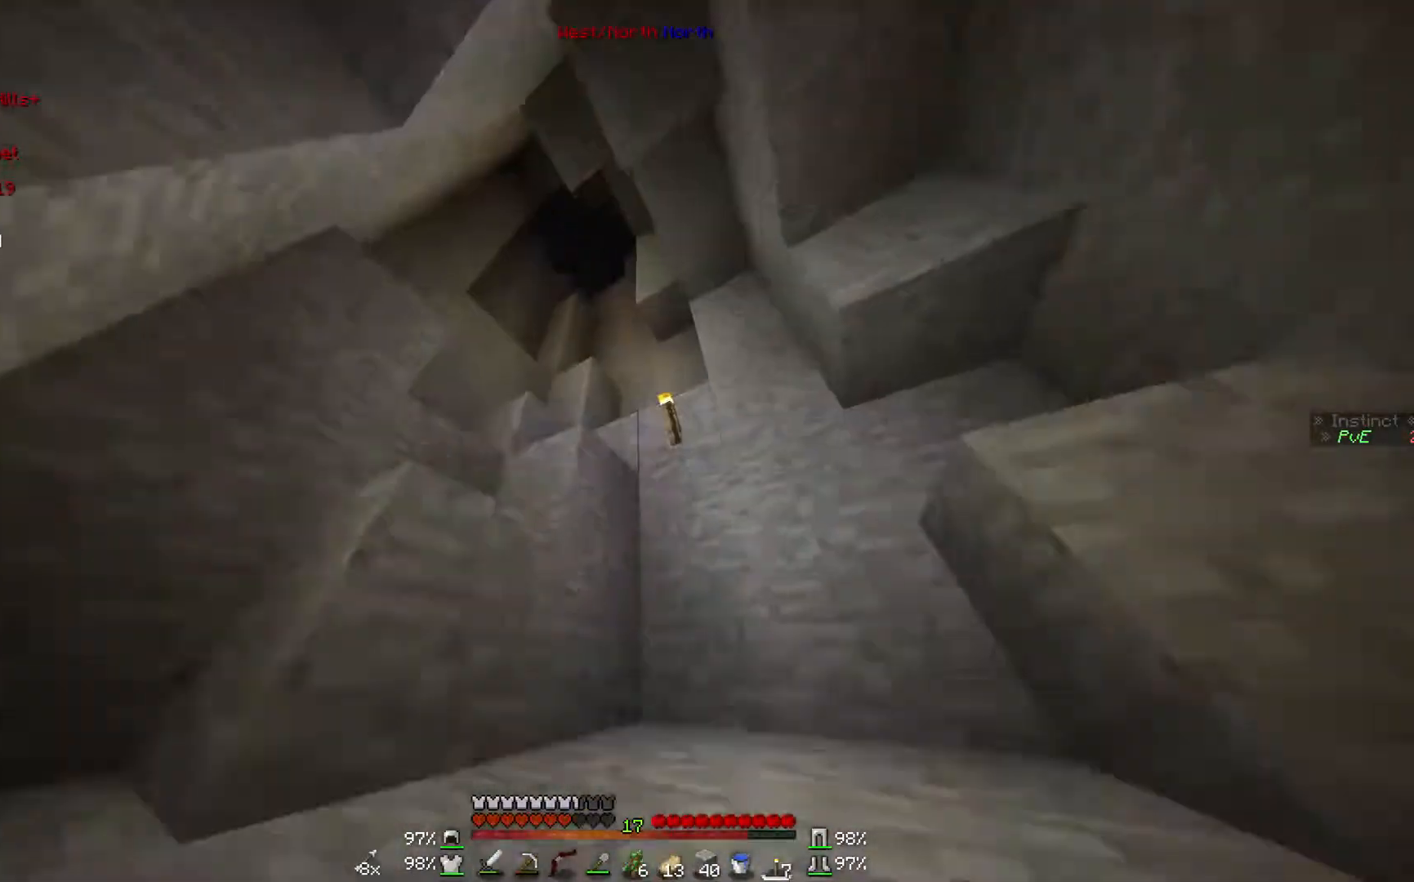
{"keys": ["w"], "mouse": [], "events": [[67, "mouse_right", "up"]]}
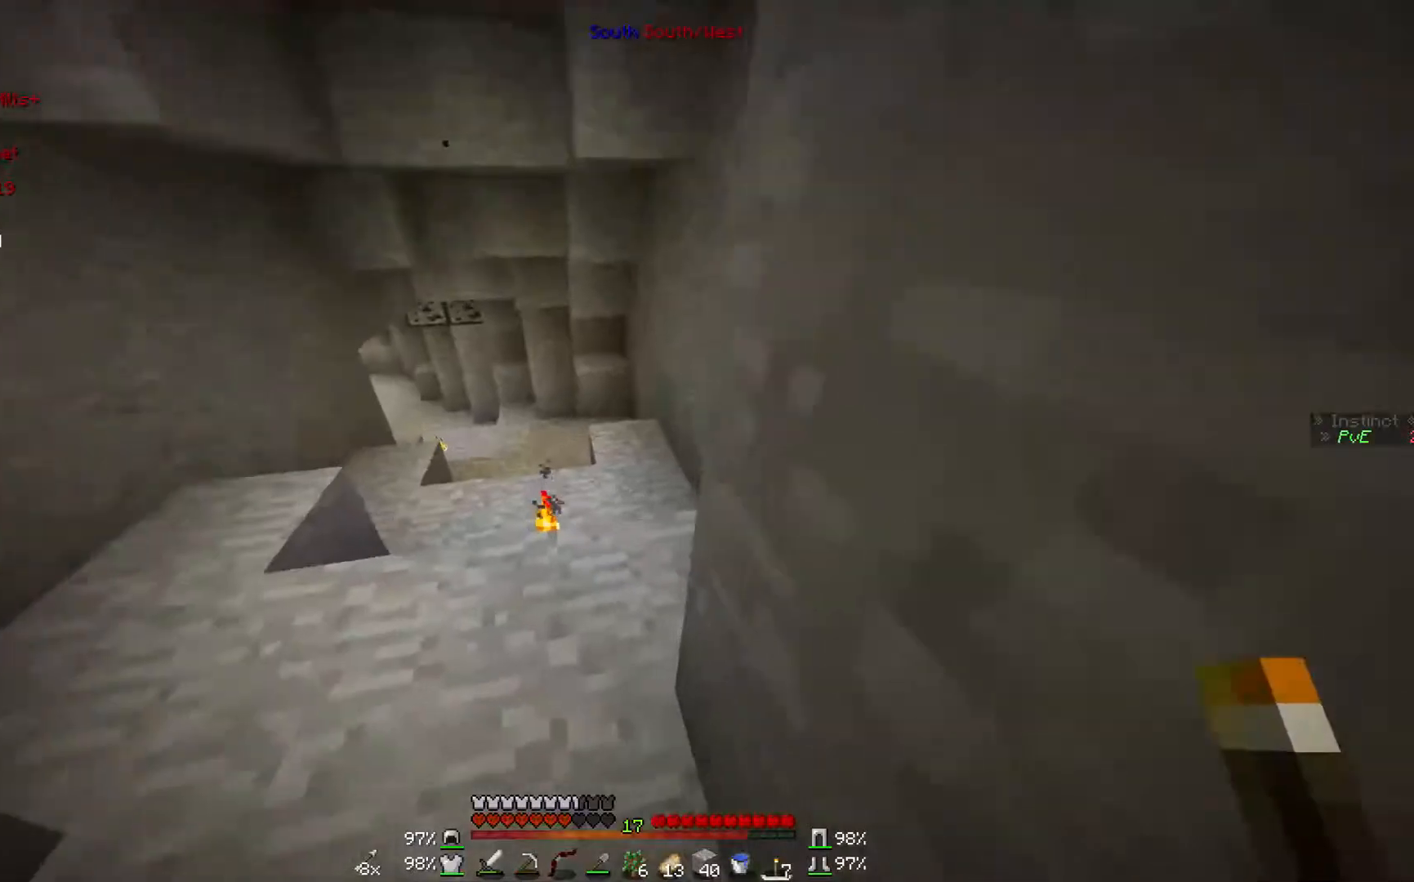
{"keys": ["w"], "mouse": [], "events": []}
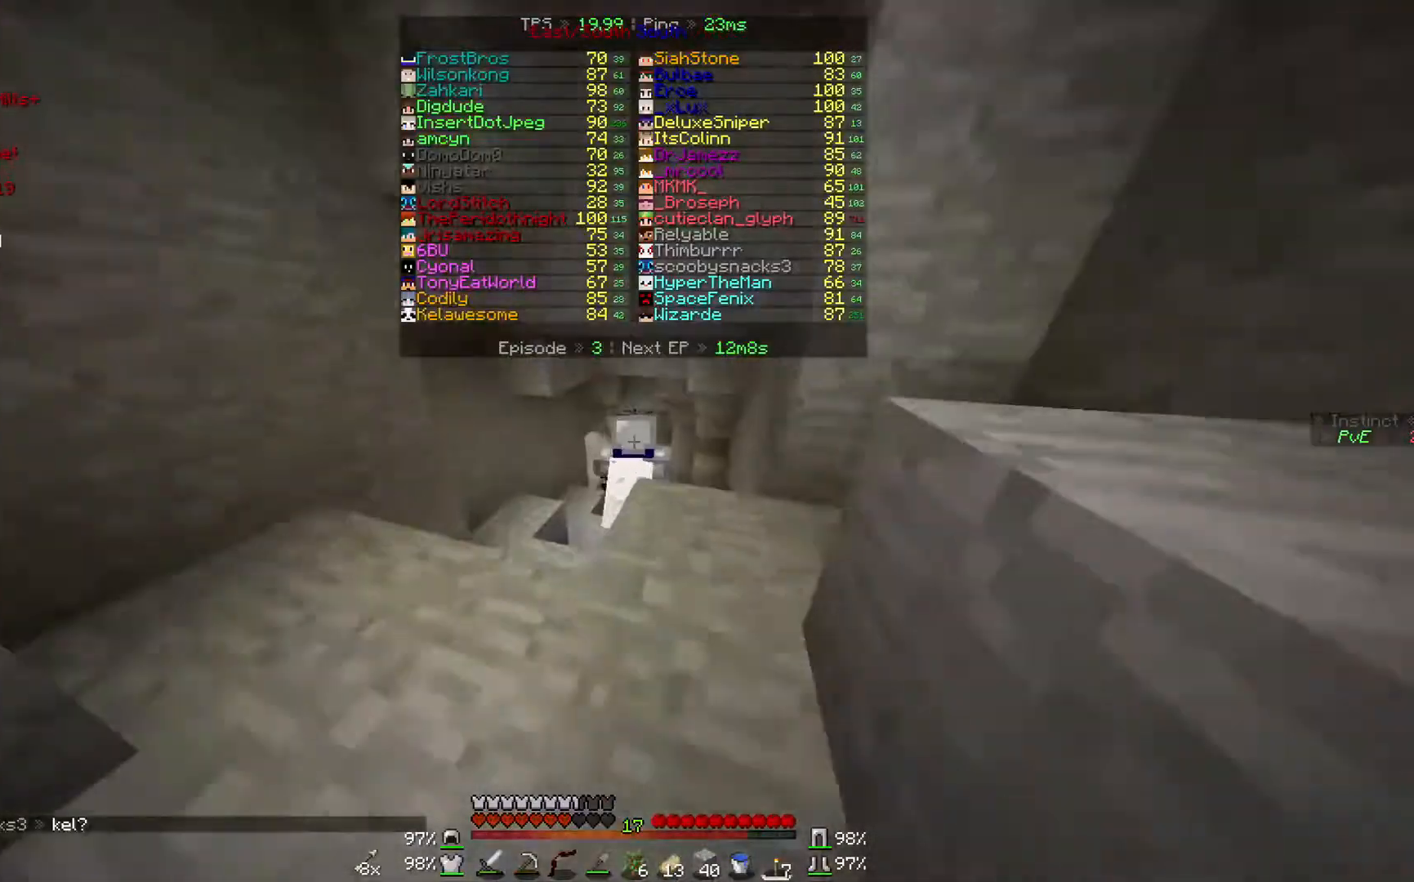
{"keys": ["w"], "mouse": [], "events": []}
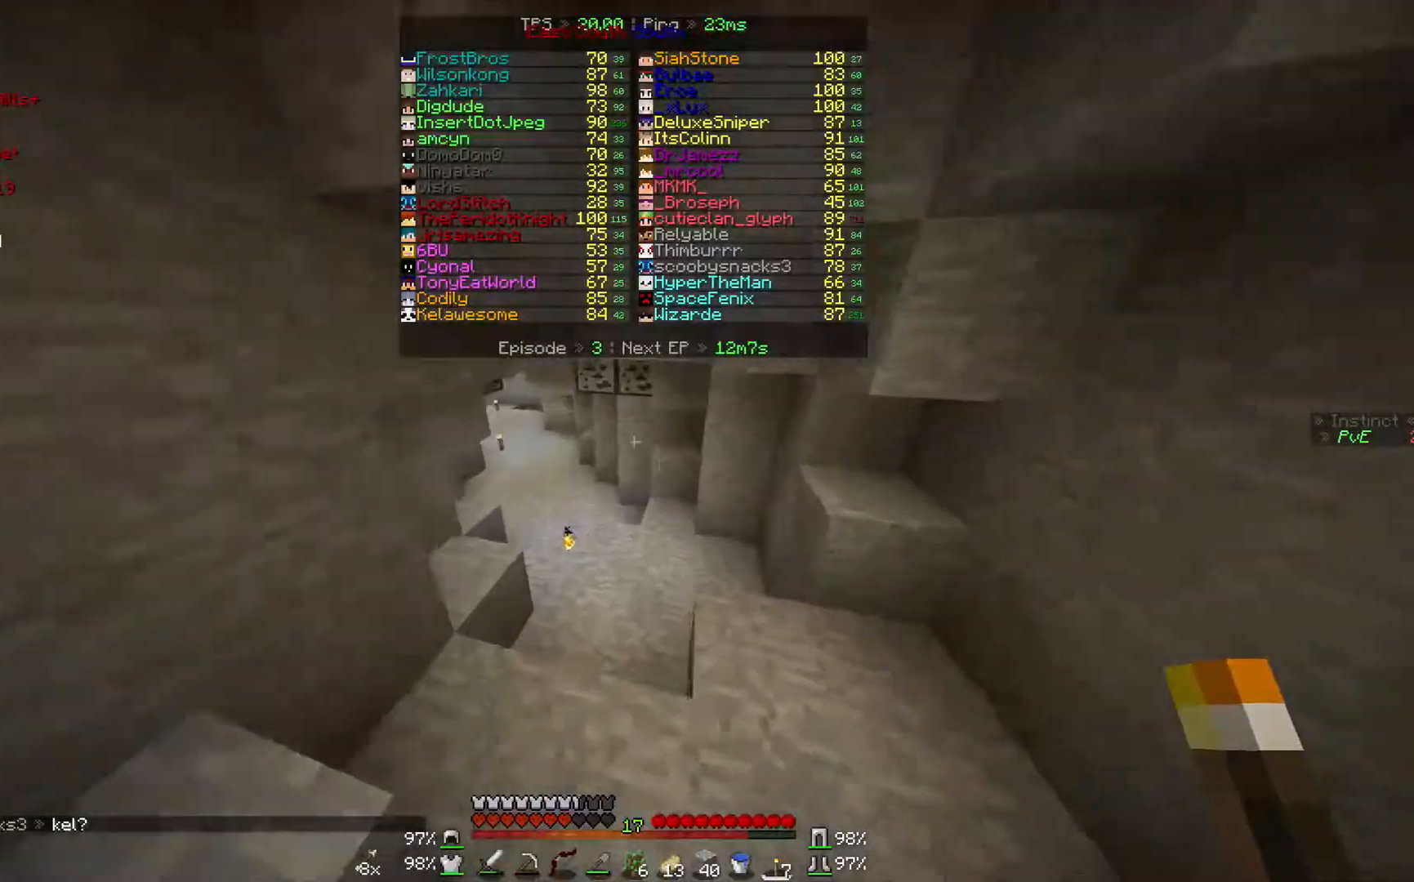
{"keys": ["w"], "mouse": [], "events": []}
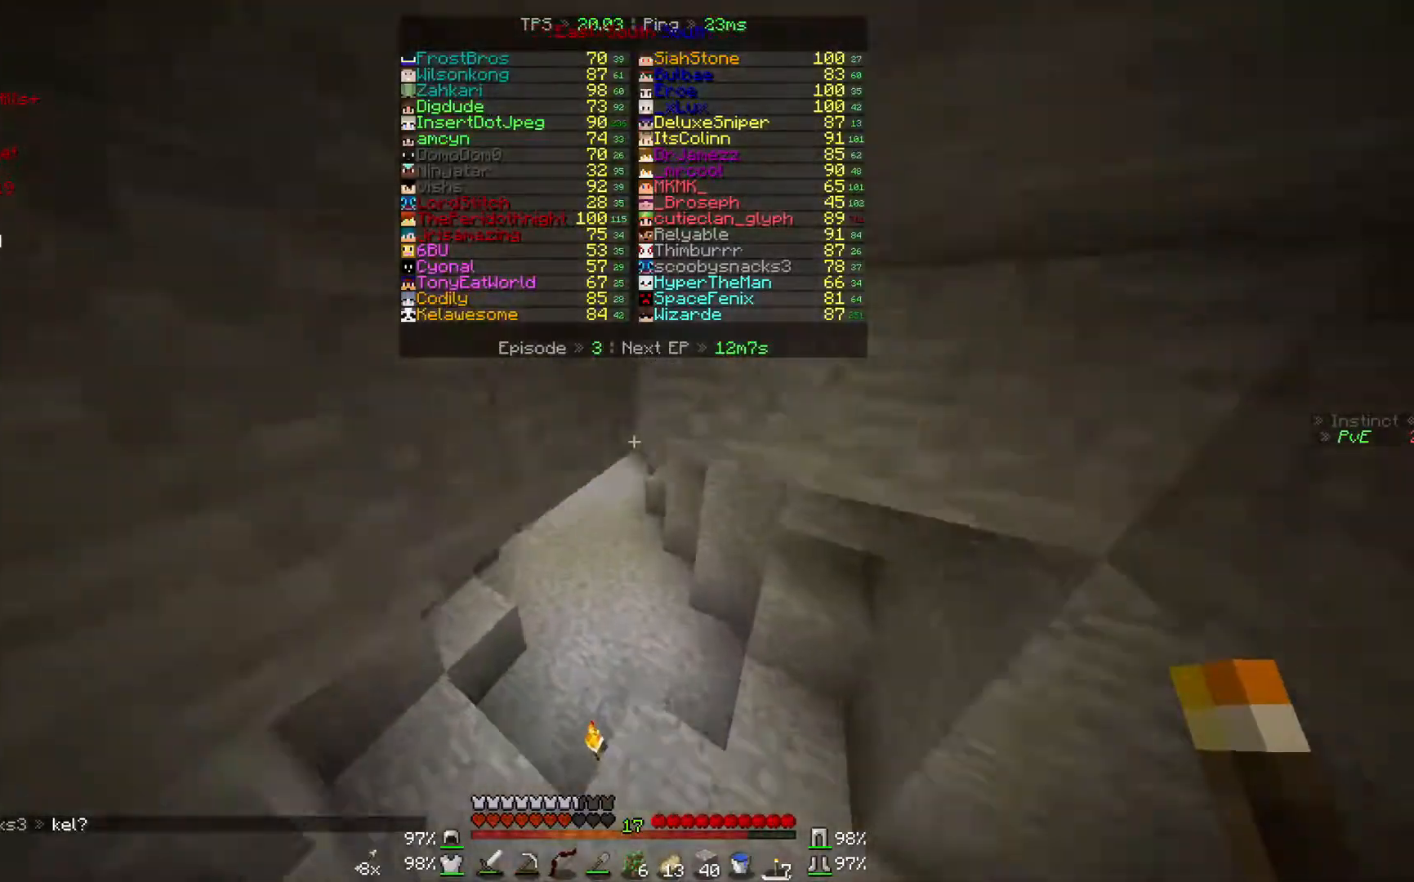
{"keys": ["w"], "mouse": [], "events": []}
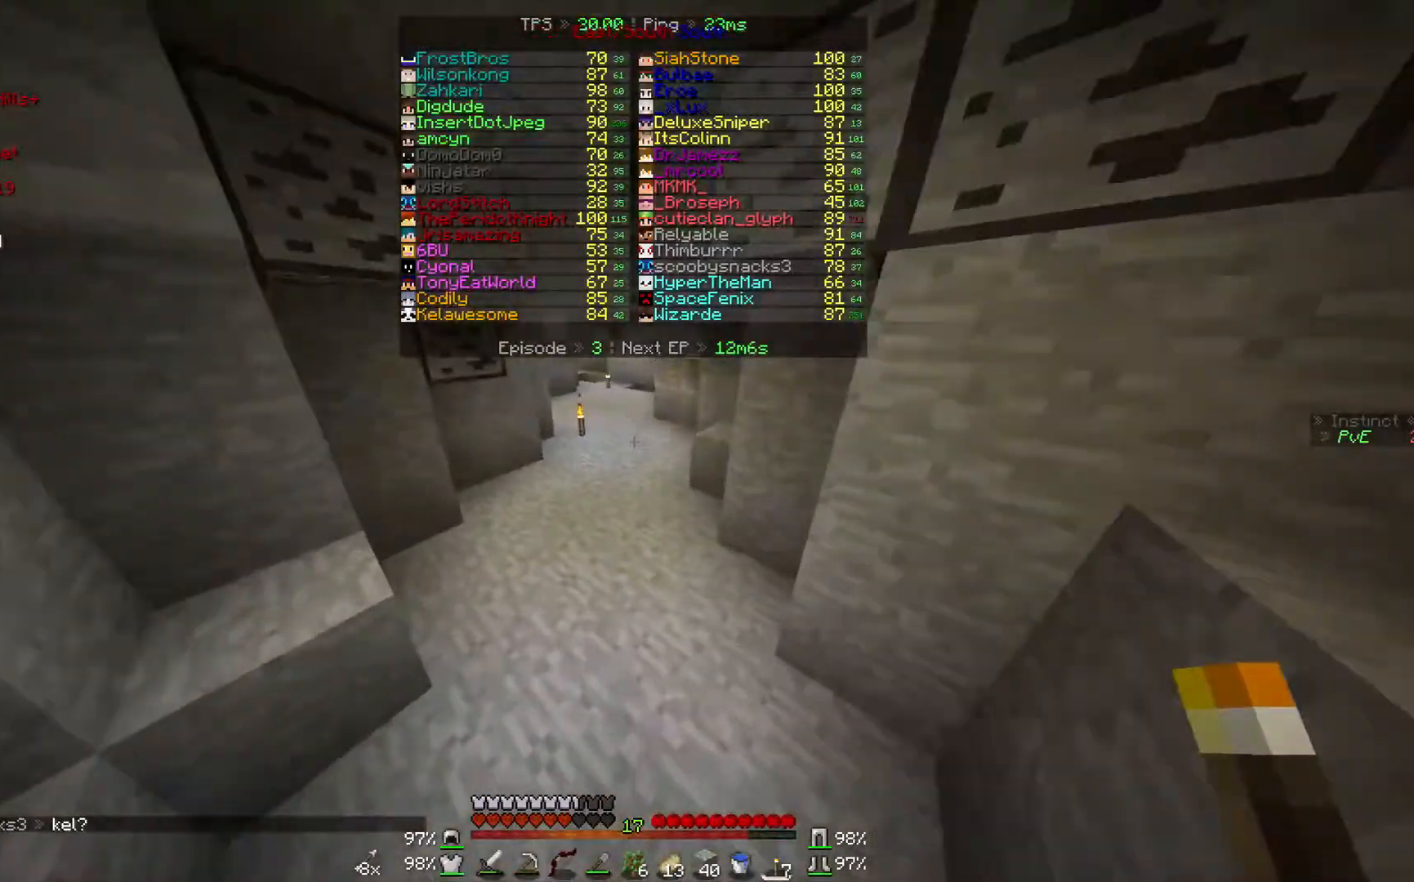
{"keys": ["w"], "mouse": [], "events": []}
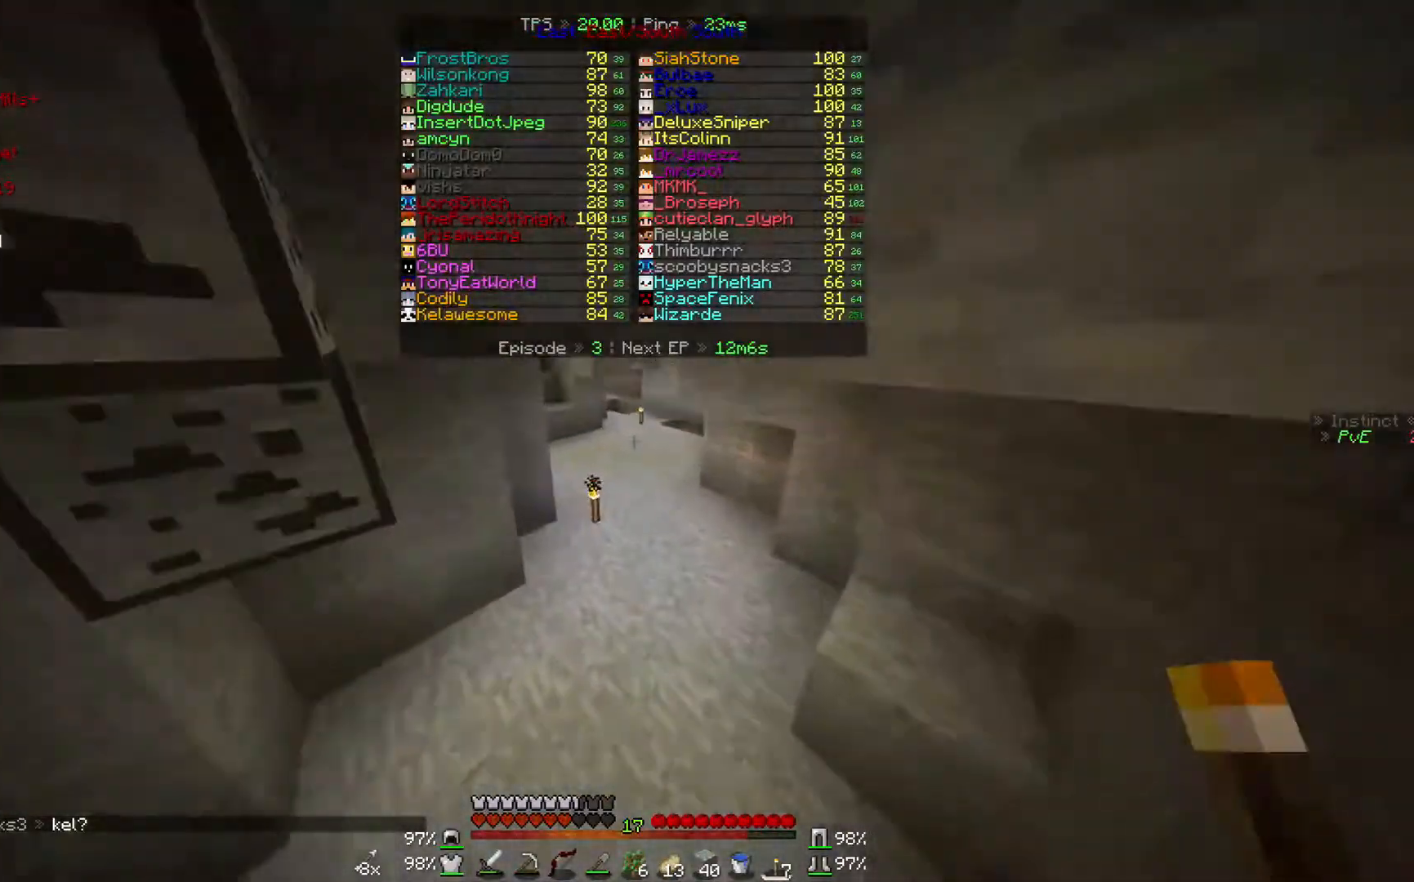
{"keys": ["w"], "mouse": [], "events": []}
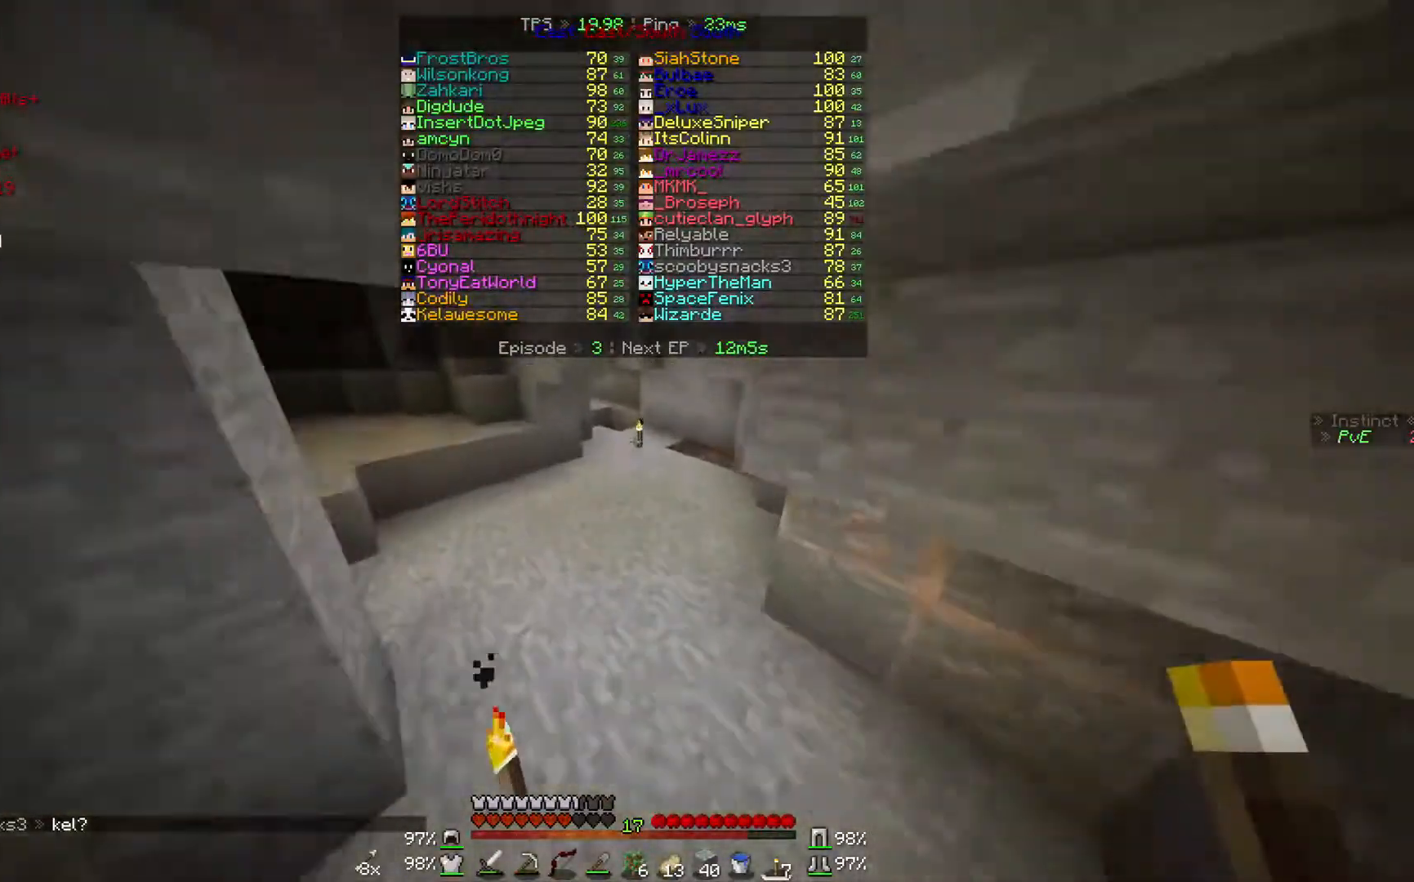
{"keys": ["w"], "mouse": [], "events": []}
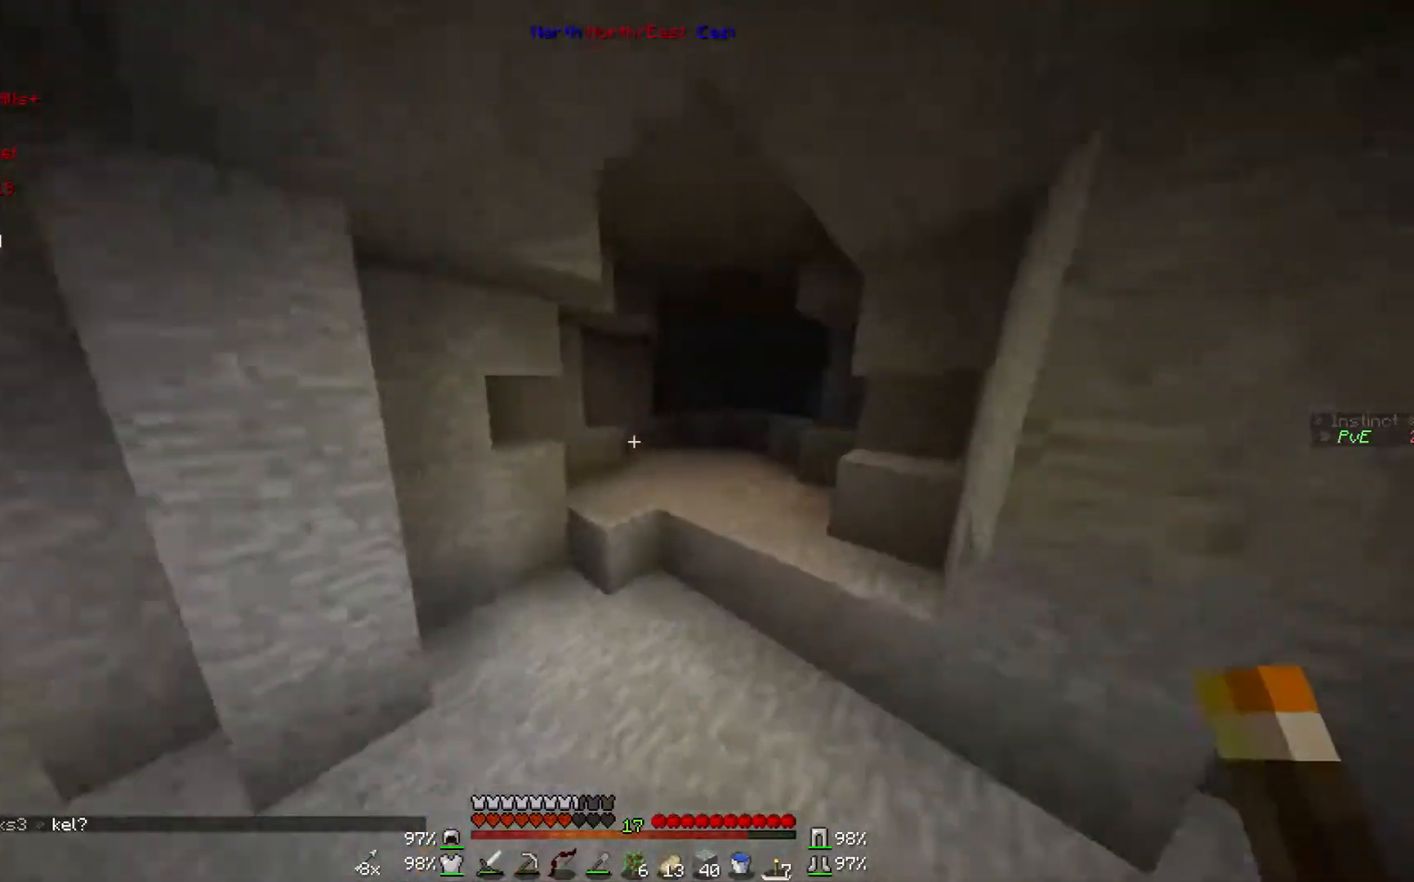
{"keys": ["w"], "mouse": [], "events": []}
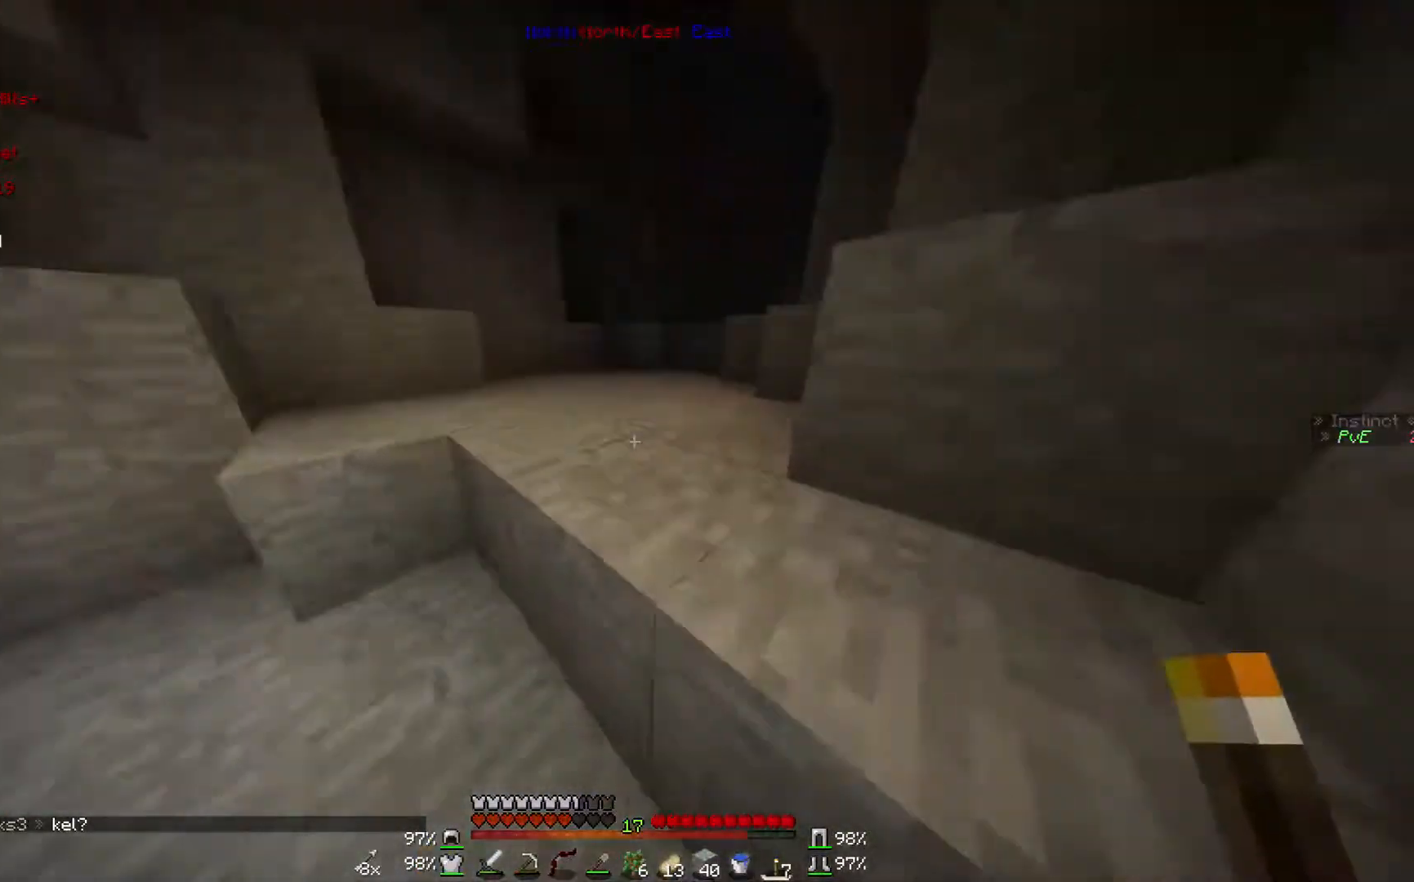
{"keys": ["w"], "mouse": [], "events": [[200, "mouse_right", "down"], [267, "mouse_right", "up"]]}
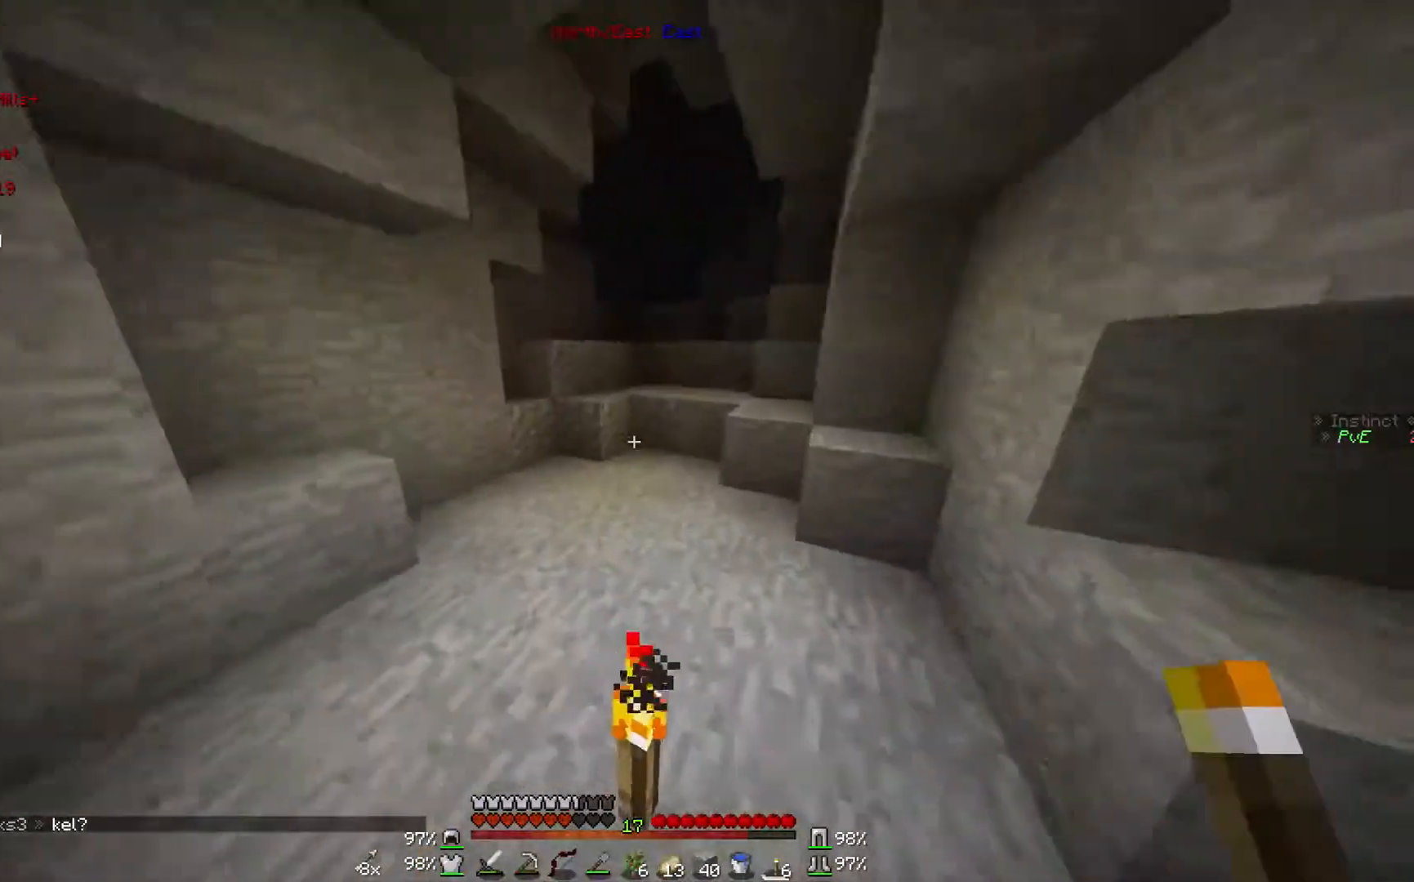
{"keys": ["w"], "mouse": [], "events": []}
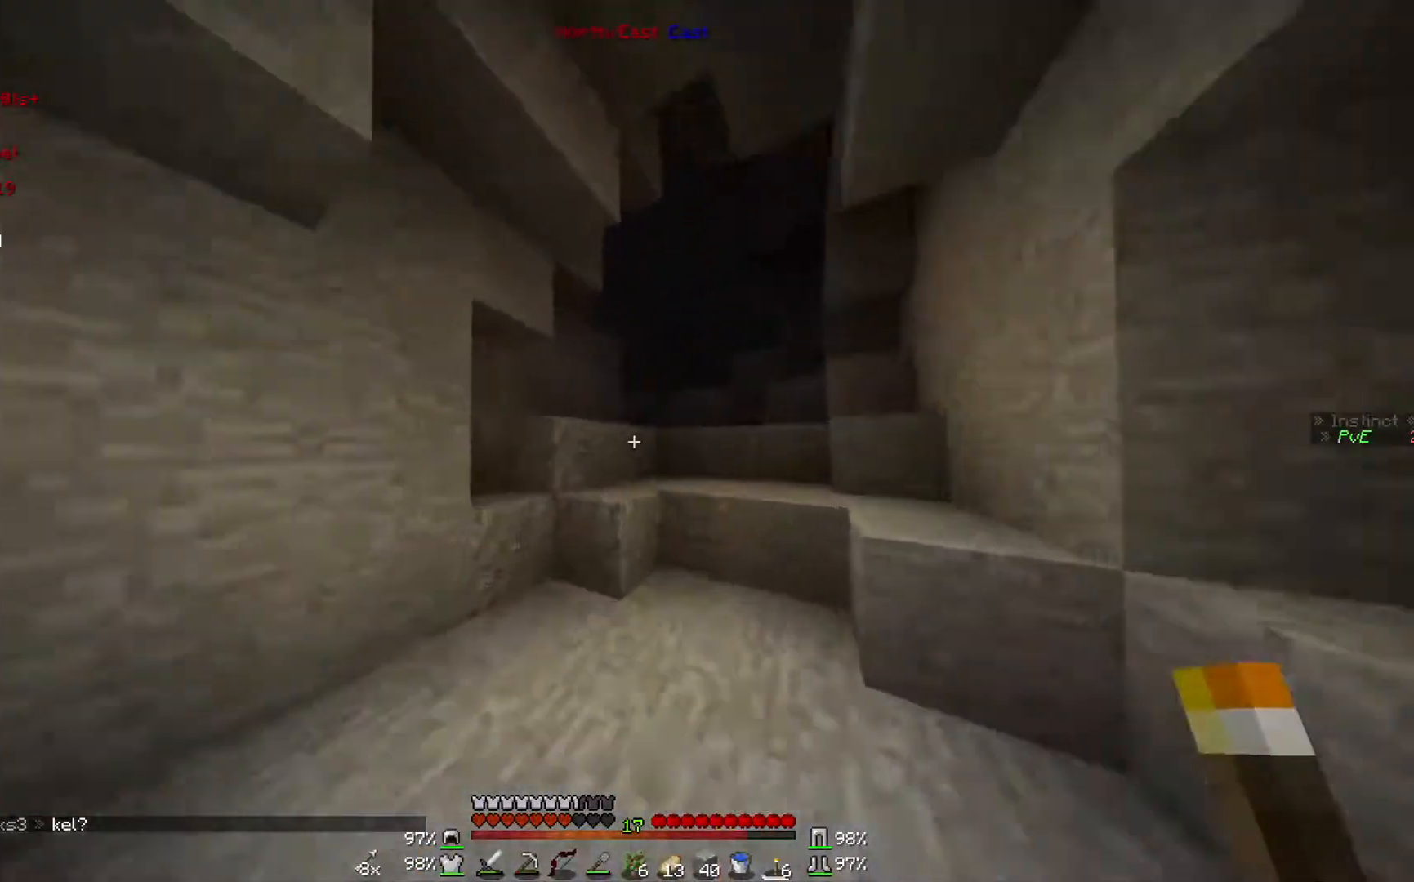
{"keys": ["w"], "mouse": ["right"], "events": [[500, "mouse_right", "down"]]}
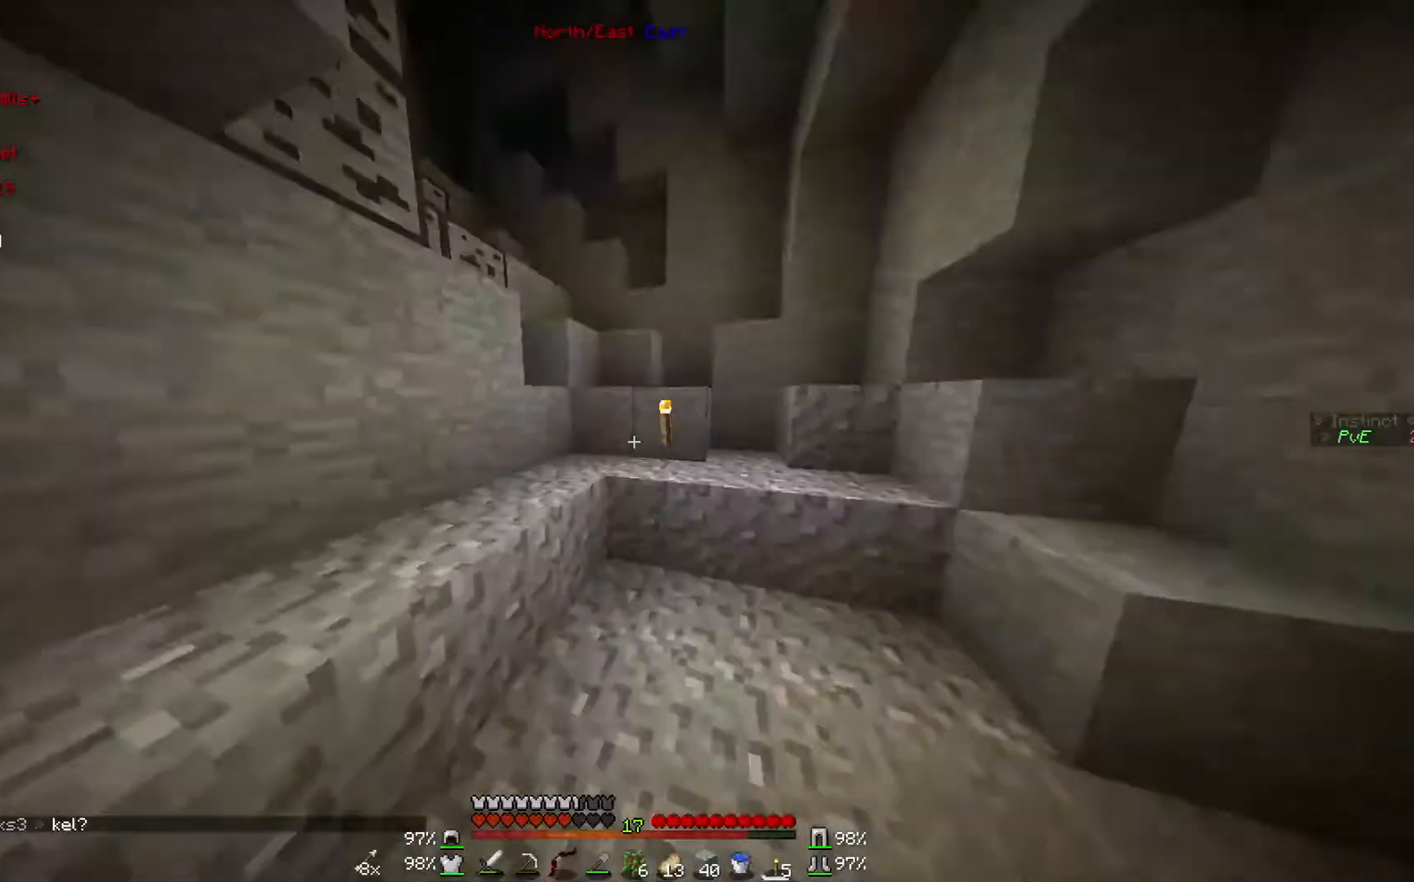
{"keys": ["d", "w"], "mouse": [], "events": [[100, "mouse_right", "up"], [167, "d", "down"]]}